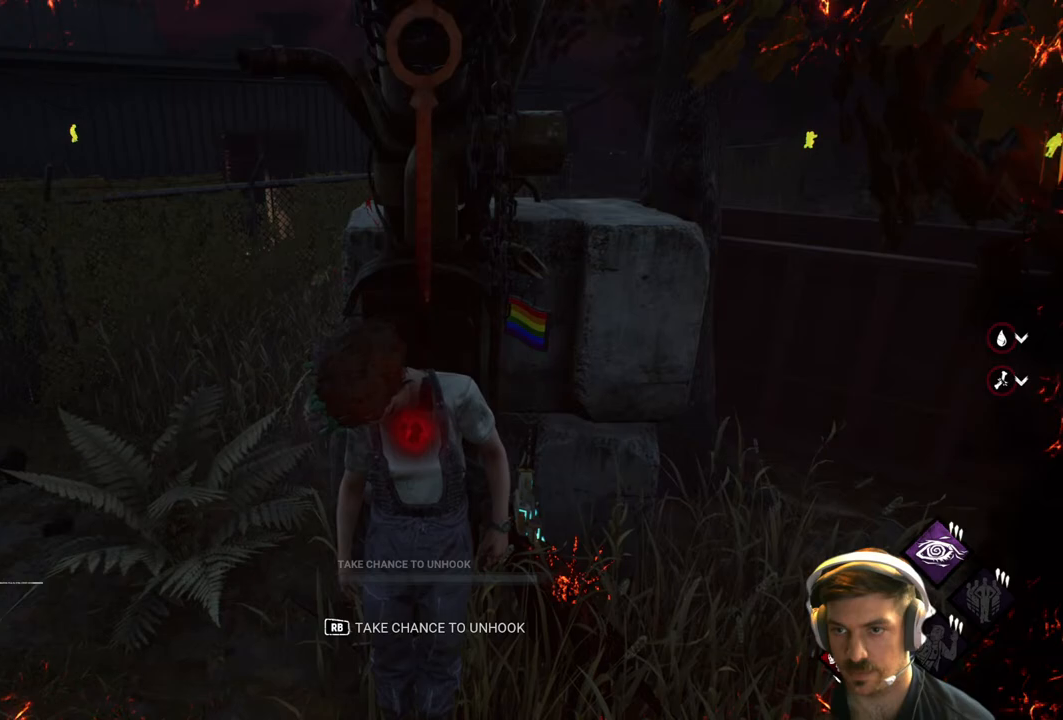
Gameplay with a controller (Xbox layout); each line is a JSON object with the inputs held at the frame after it. "events" lists button and stick changes between this image and that frame as [ms after this image, input, new state], when the widget could be followed in between.
{"buttons": [], "left_stick": "center", "right_stick": "center", "events": [[117, "right_stick", "right"], [283, "right_stick", "center"]]}
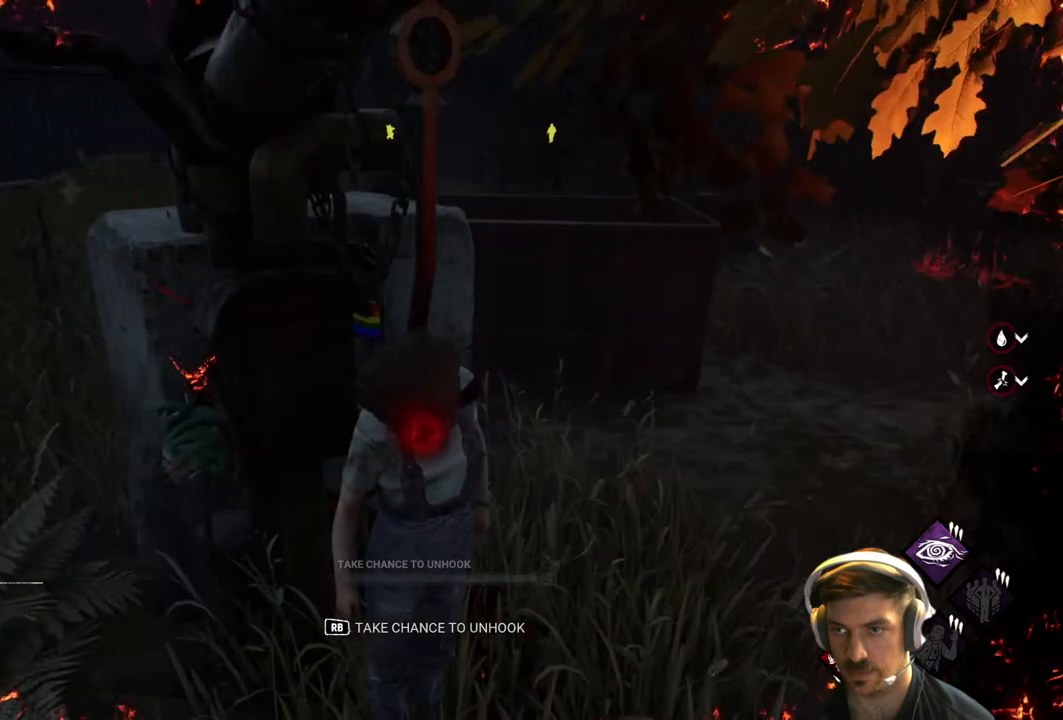
{"buttons": [], "left_stick": "center", "right_stick": "center", "events": []}
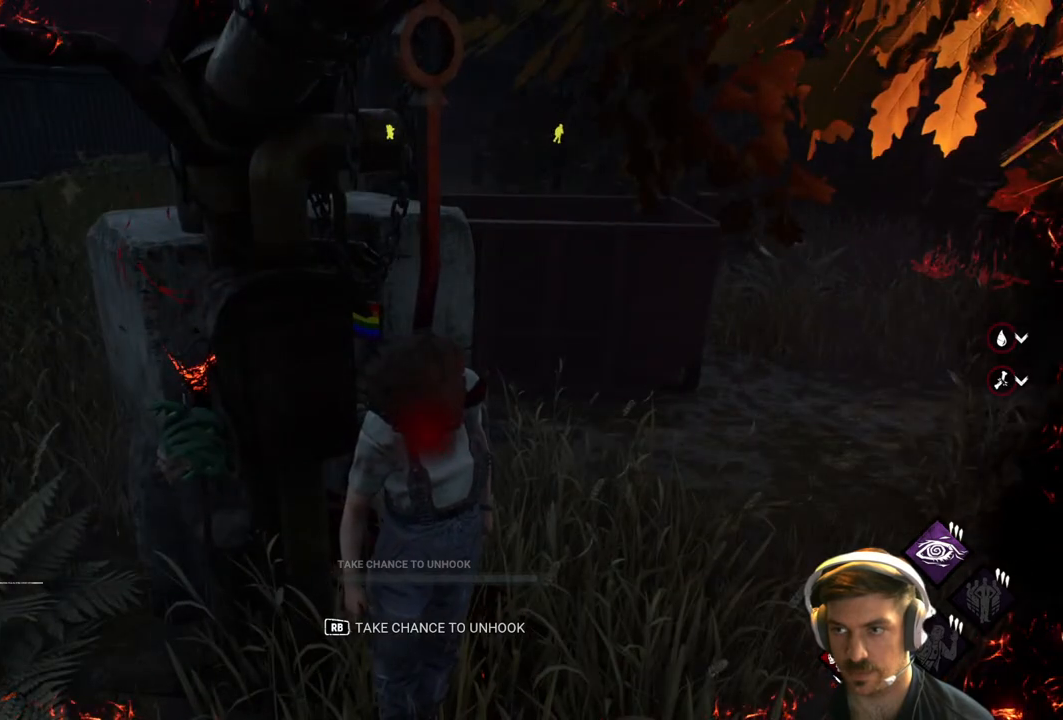
{"buttons": [], "left_stick": "center", "right_stick": "center", "events": []}
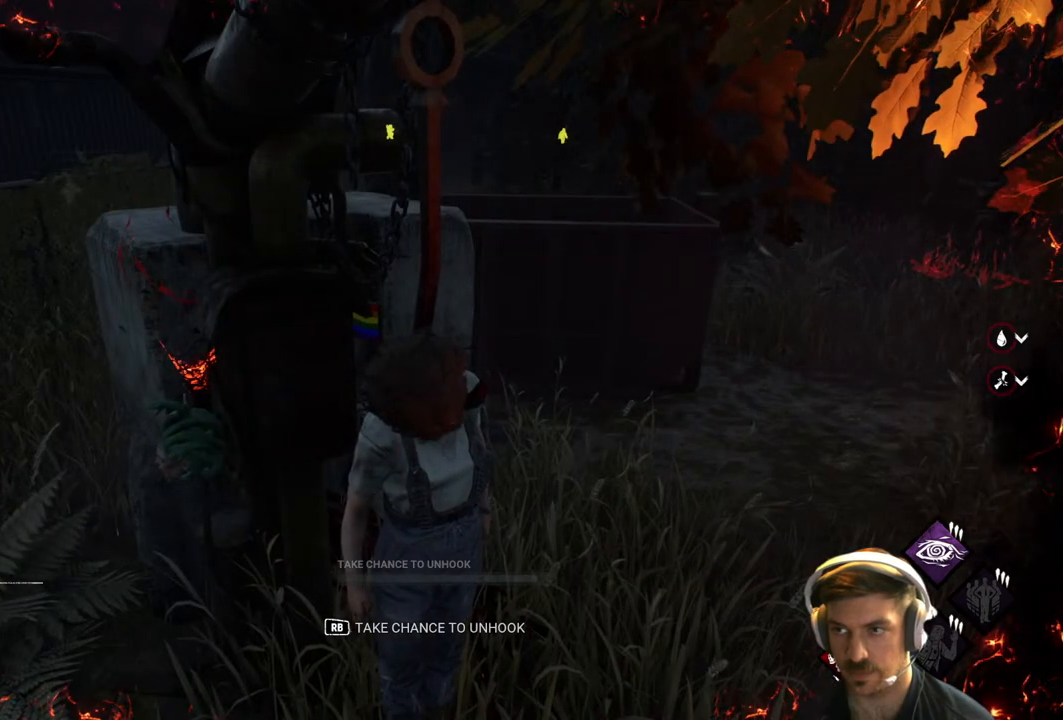
{"buttons": [], "left_stick": "center", "right_stick": "center", "events": [[233, "right_stick", "left"], [367, "right_stick", "center"]]}
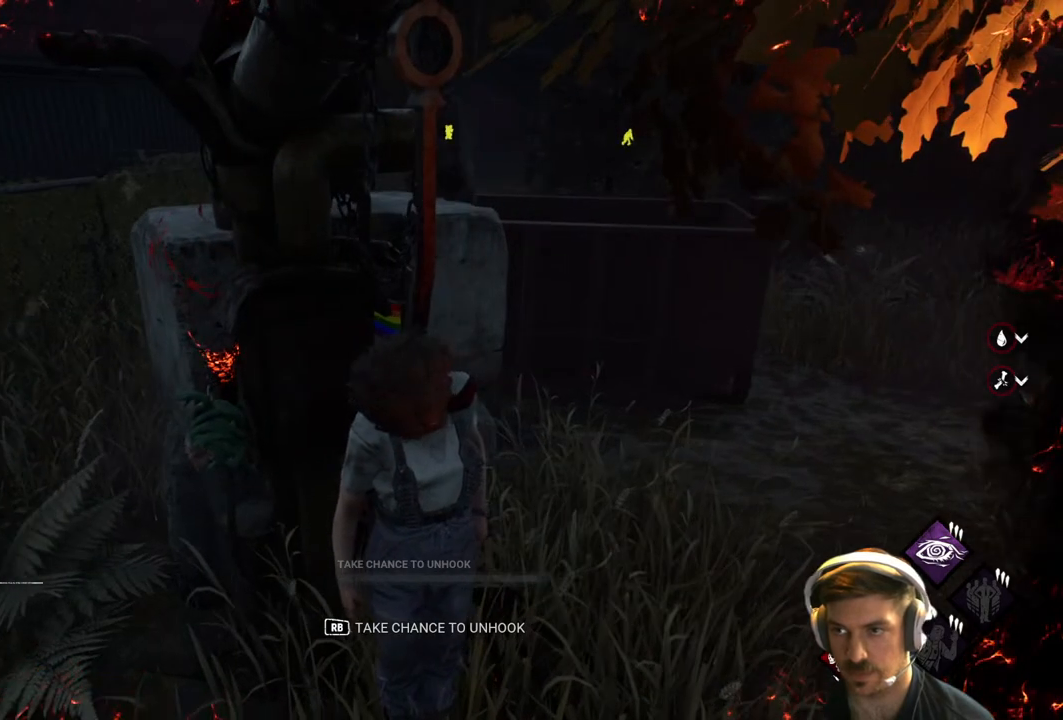
{"buttons": [], "left_stick": "center", "right_stick": "center", "events": []}
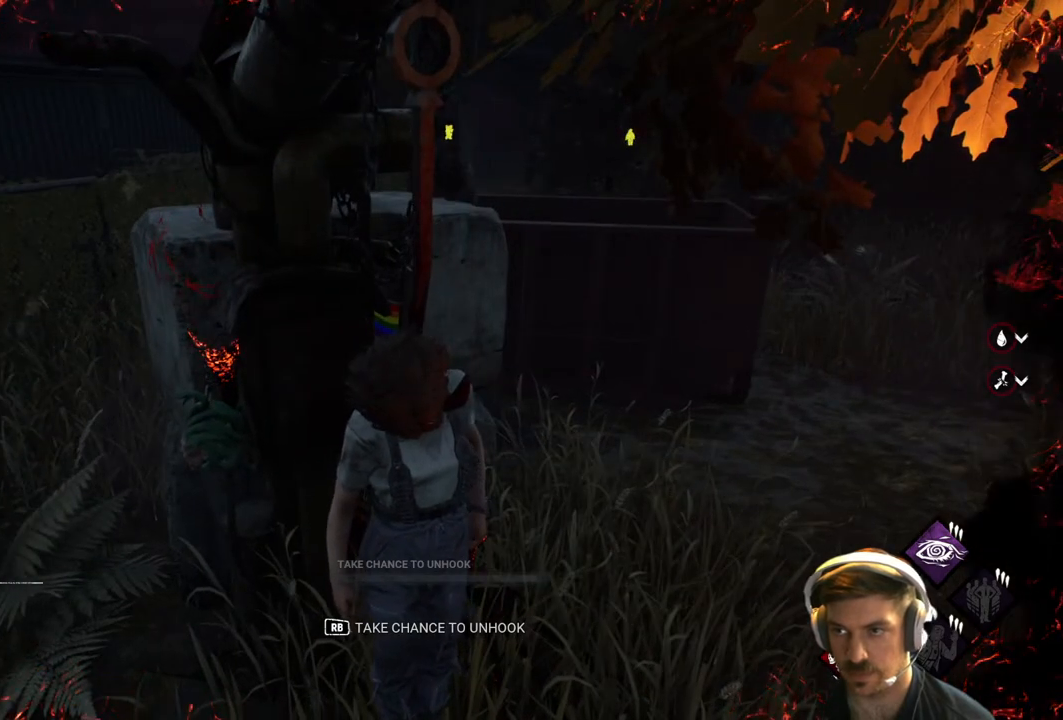
{"buttons": [], "left_stick": "center", "right_stick": "left", "events": [[417, "right_stick", "left"]]}
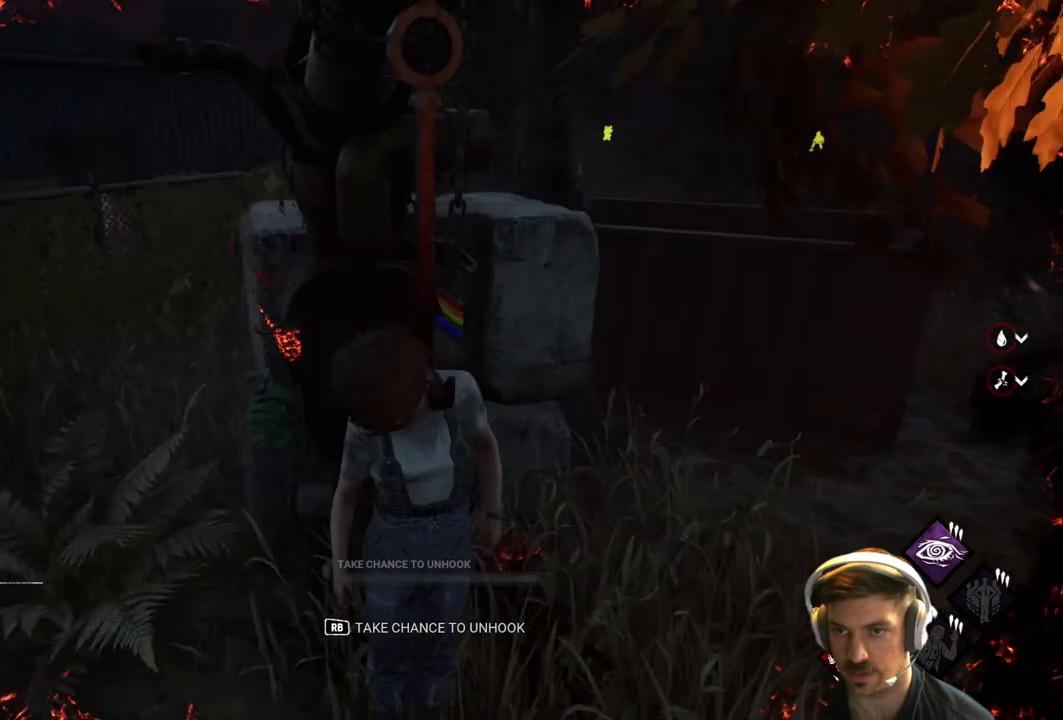
{"buttons": [], "left_stick": "center", "right_stick": "center", "events": [[117, "right_stick", "center"]]}
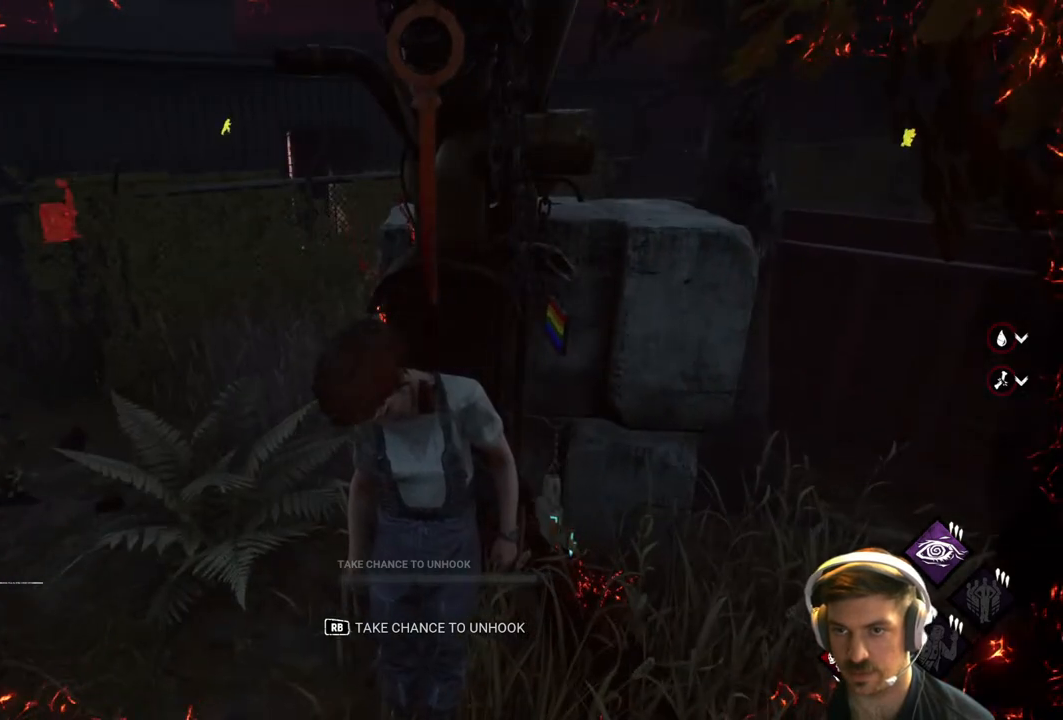
{"buttons": [], "left_stick": "center", "right_stick": "center", "events": []}
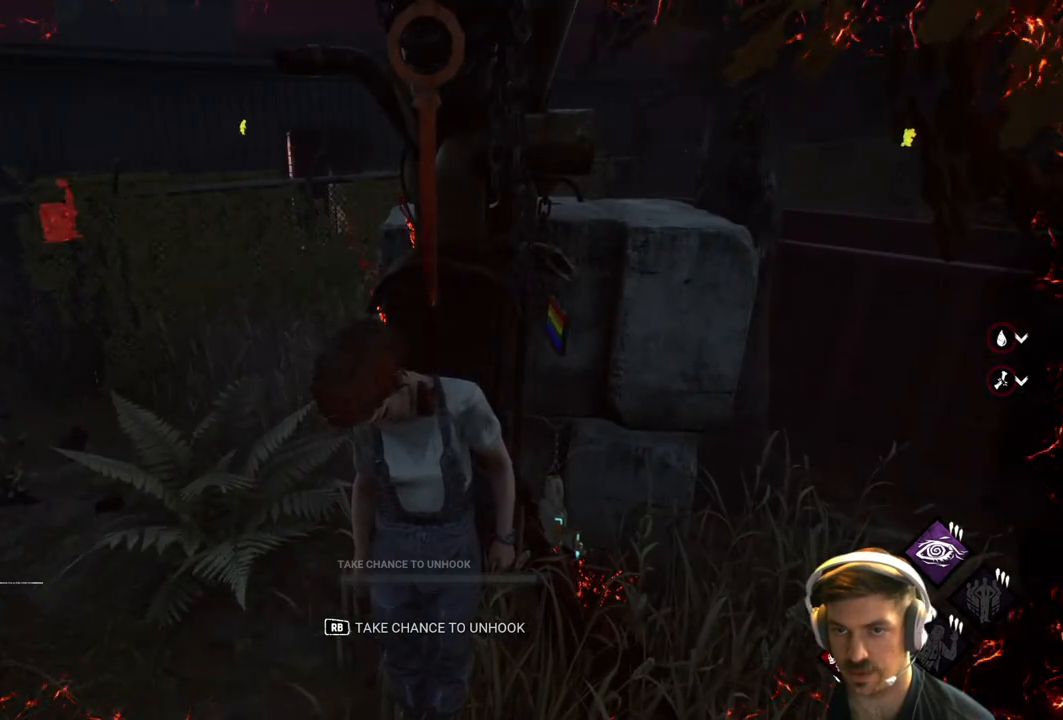
{"buttons": [], "left_stick": "center", "right_stick": "center", "events": []}
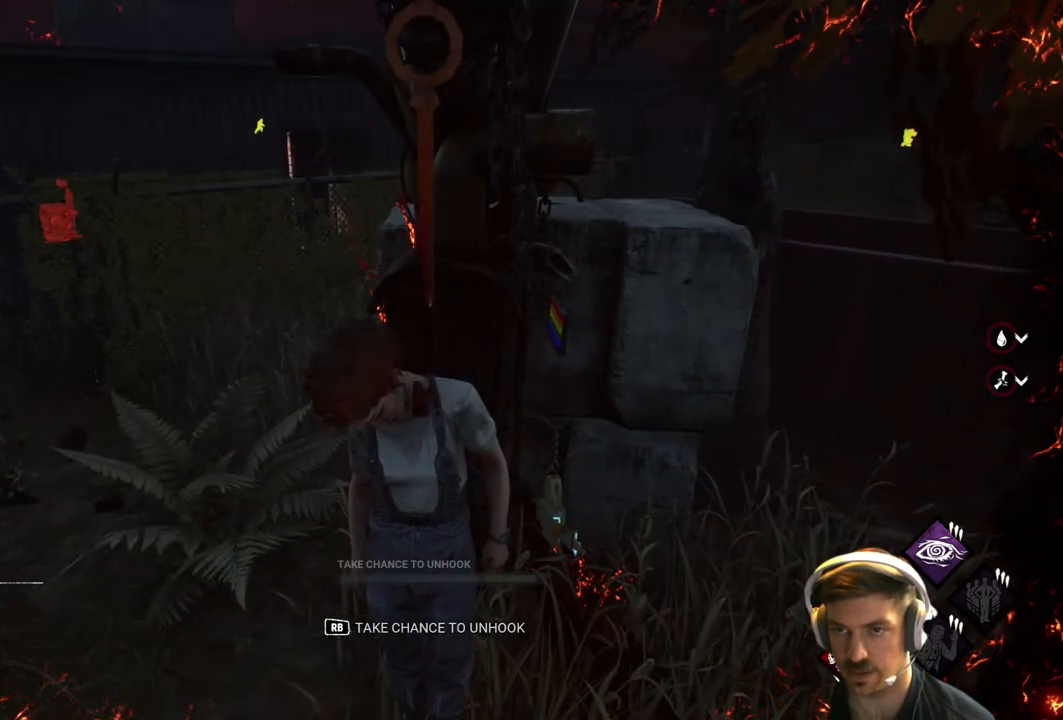
{"buttons": [], "left_stick": "center", "right_stick": "center", "events": []}
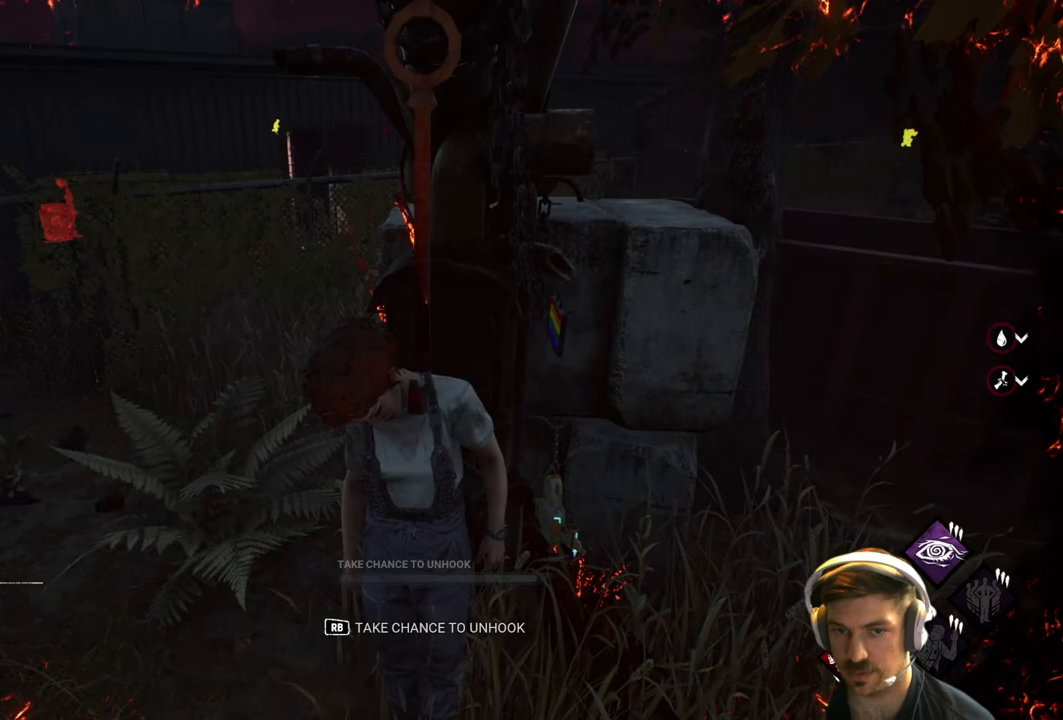
{"buttons": [], "left_stick": "center", "right_stick": "center", "events": []}
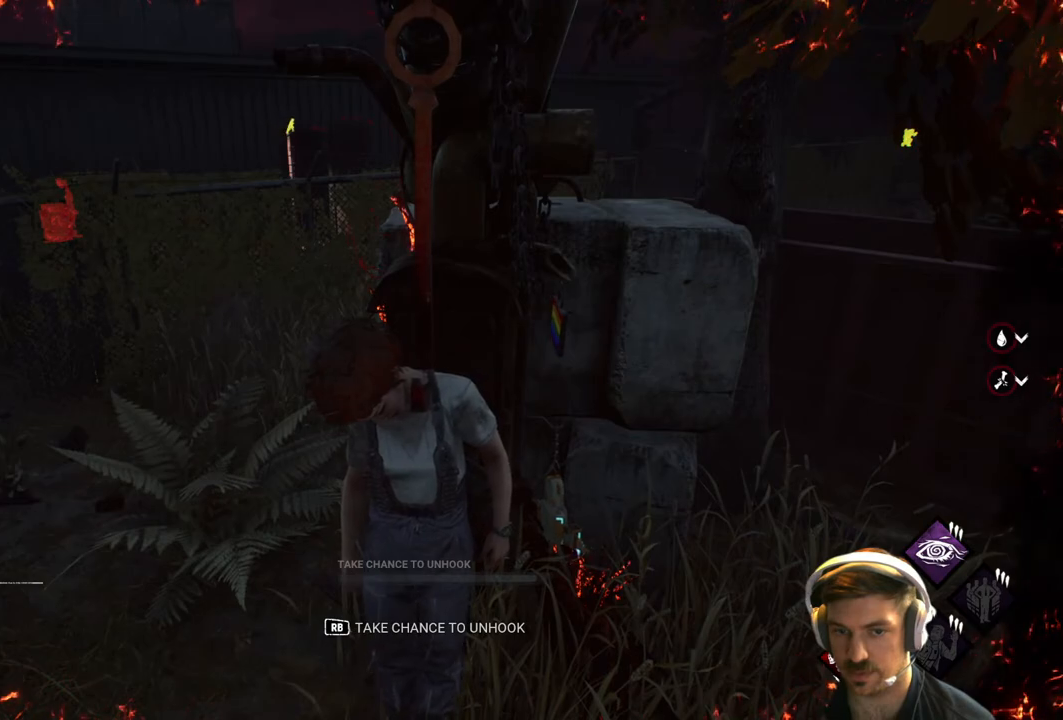
{"buttons": [], "left_stick": "center", "right_stick": "center", "events": []}
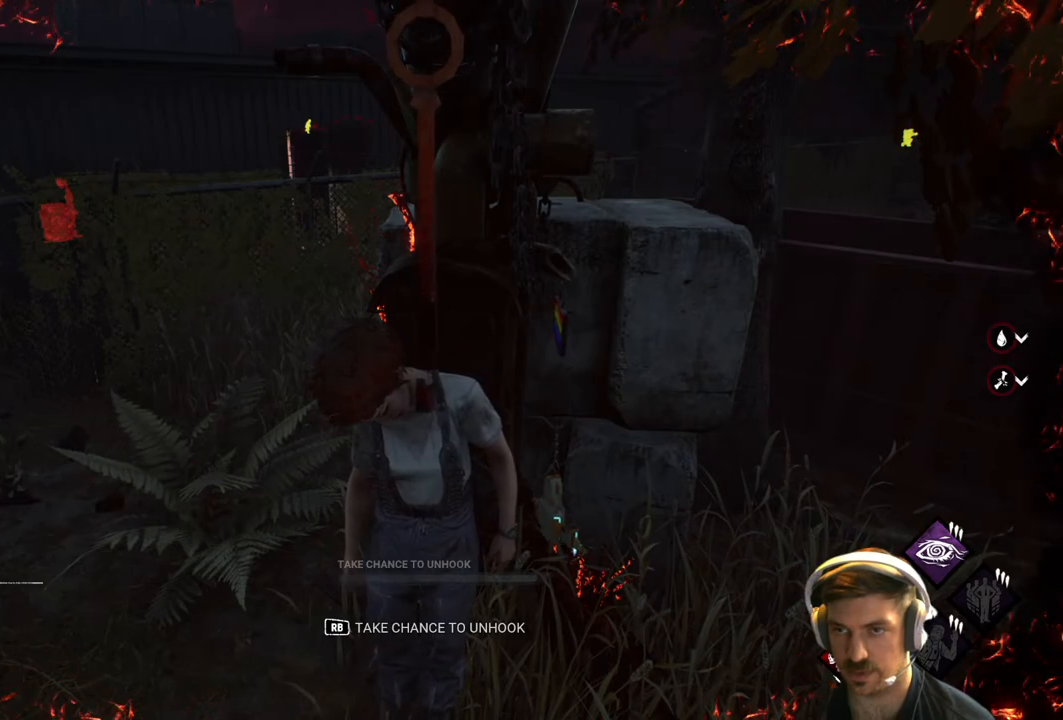
{"buttons": [], "left_stick": "center", "right_stick": "center", "events": []}
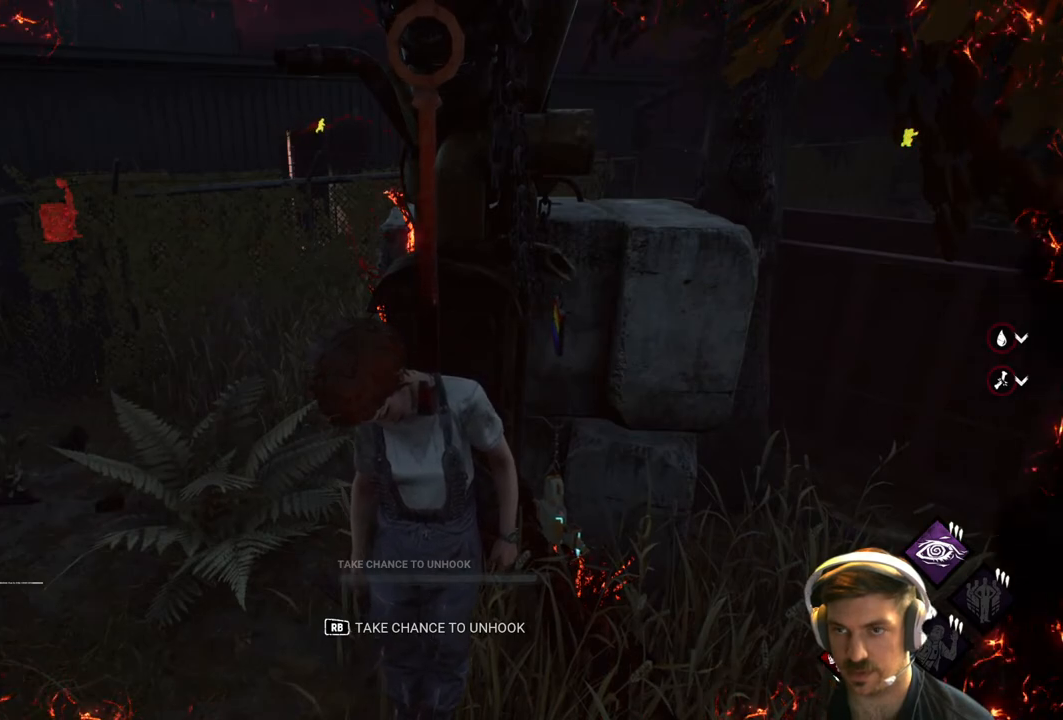
{"buttons": [], "left_stick": "center", "right_stick": "center", "events": []}
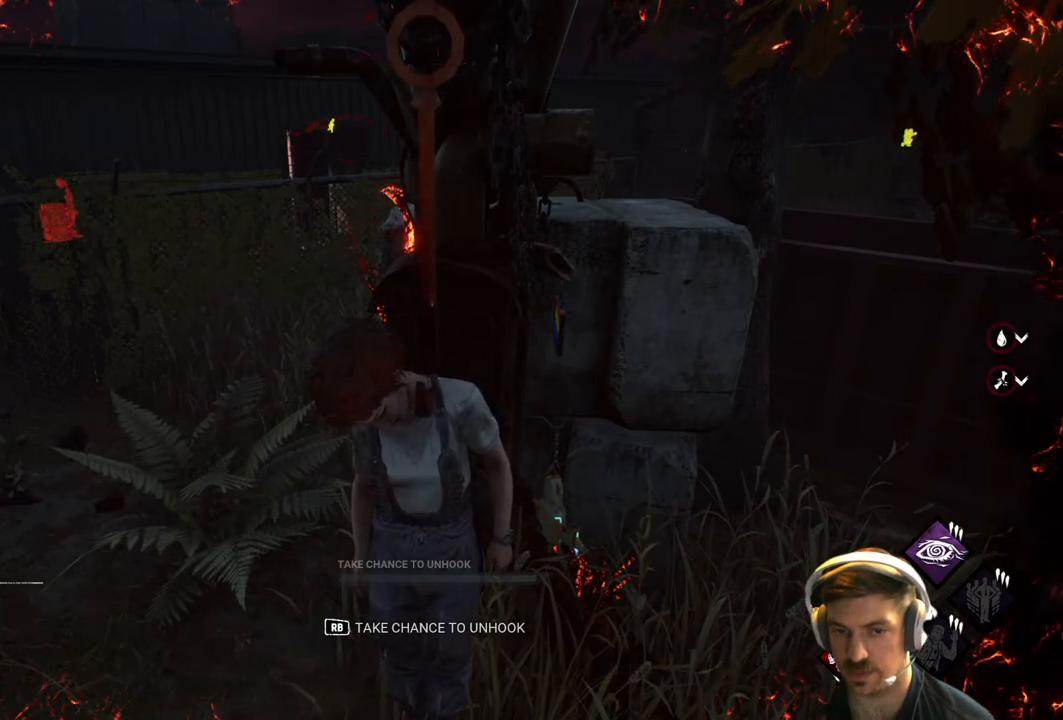
{"buttons": [], "left_stick": "center", "right_stick": "right", "events": [[383, "right_stick", "right"]]}
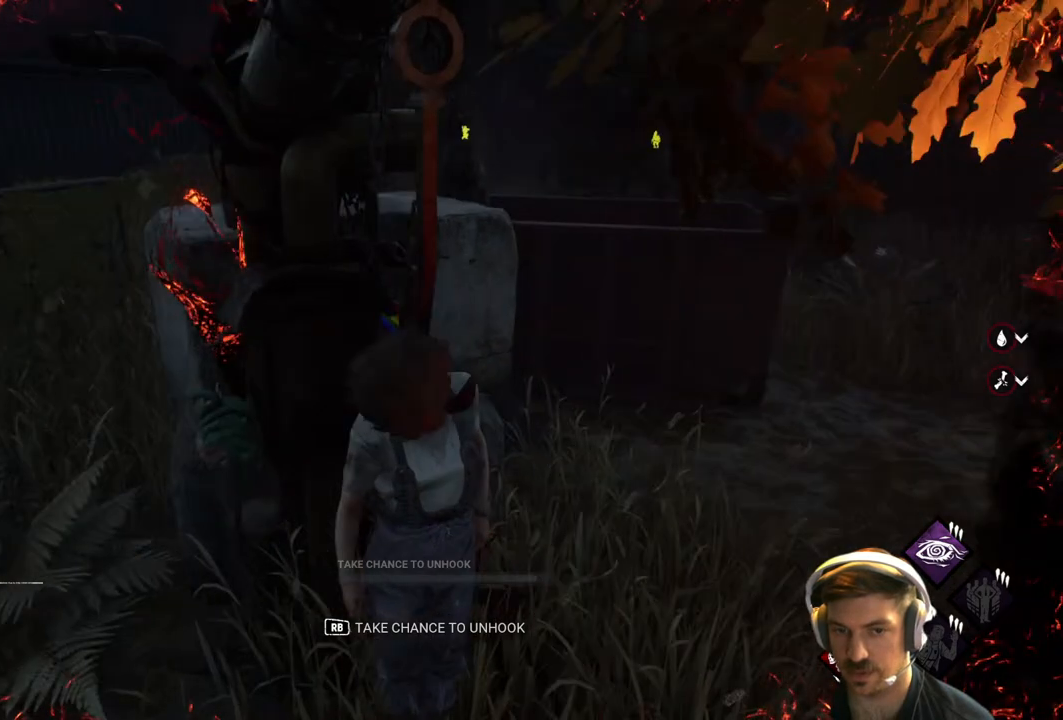
{"buttons": [], "left_stick": "center", "right_stick": "center", "events": [[67, "right_stick", "center"]]}
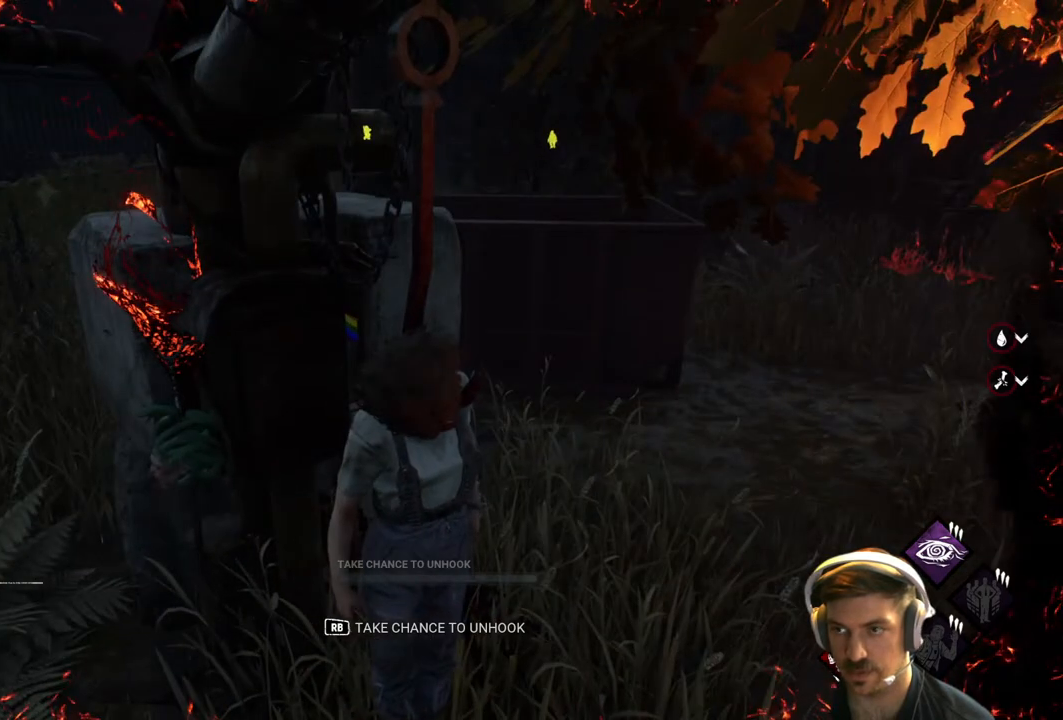
{"buttons": [], "left_stick": "center", "right_stick": "center", "events": []}
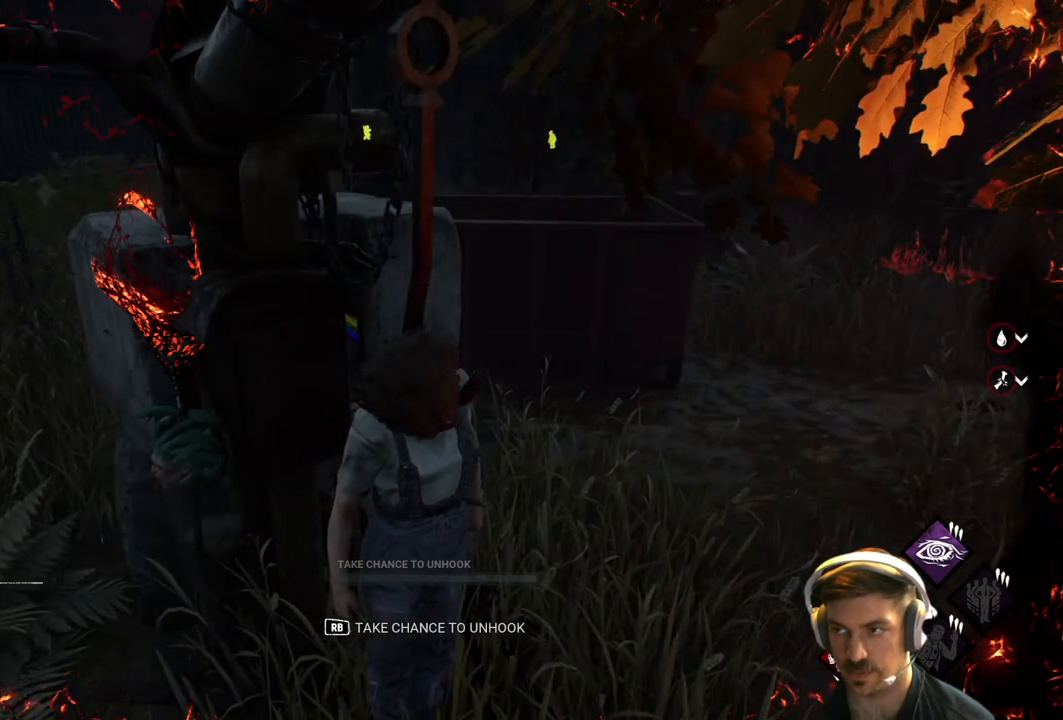
{"buttons": [], "left_stick": "center", "right_stick": "center", "events": [[150, "right_stick", "left"], [267, "right_stick", "center"]]}
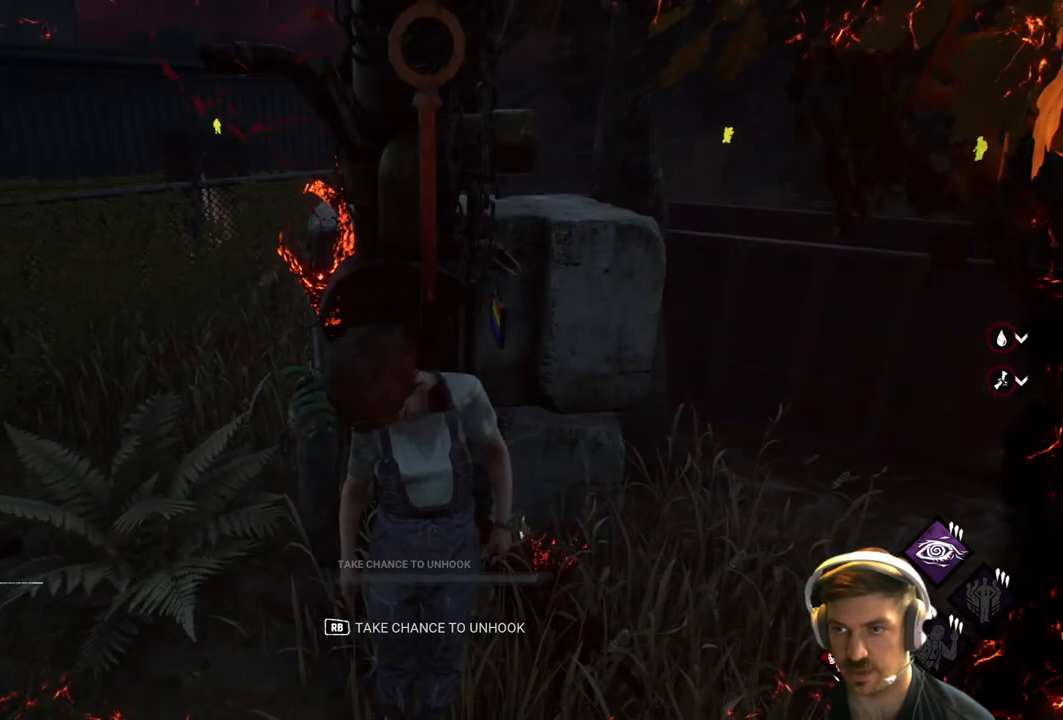
{"buttons": [], "left_stick": "center", "right_stick": "center", "events": [[200, "right_stick", "left"], [383, "right_stick", "center"]]}
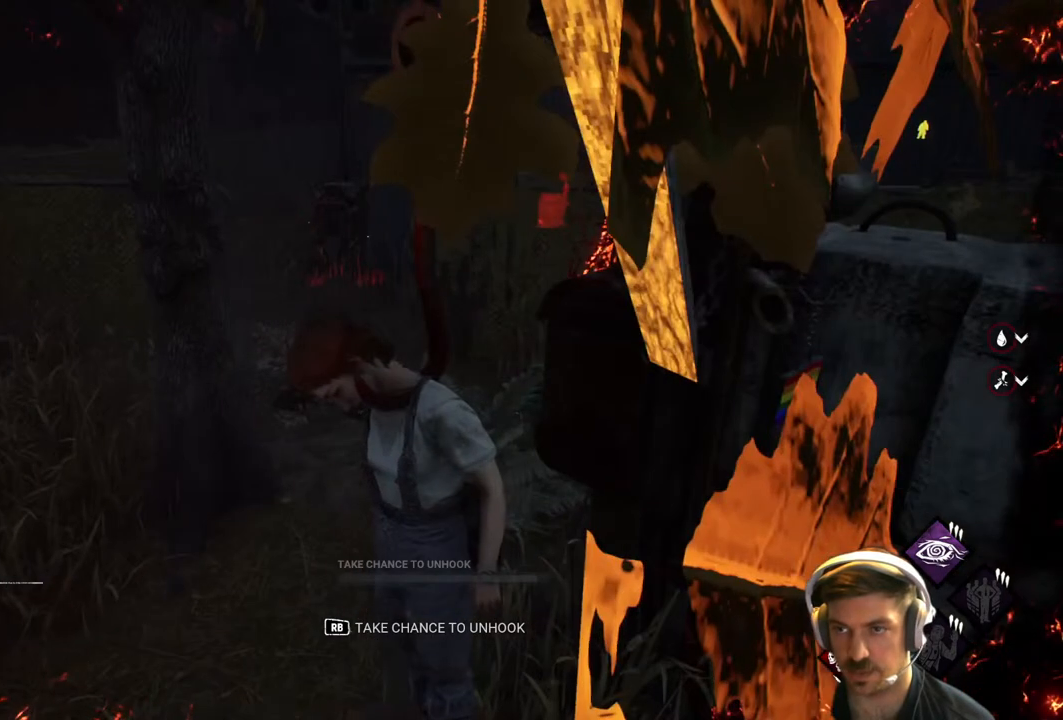
{"buttons": [], "left_stick": "center", "right_stick": "center", "events": [[167, "right_stick", "right"], [383, "right_stick", "center"]]}
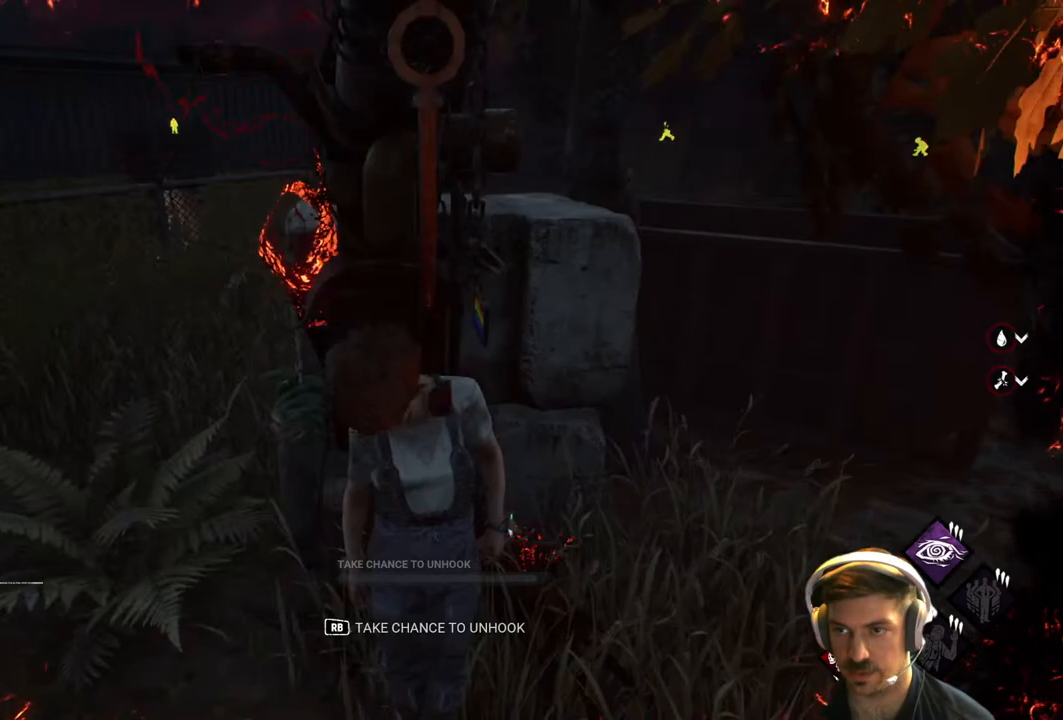
{"buttons": [], "left_stick": "center", "right_stick": "center", "events": [[100, "right_stick", "right"], [250, "right_stick", "center"]]}
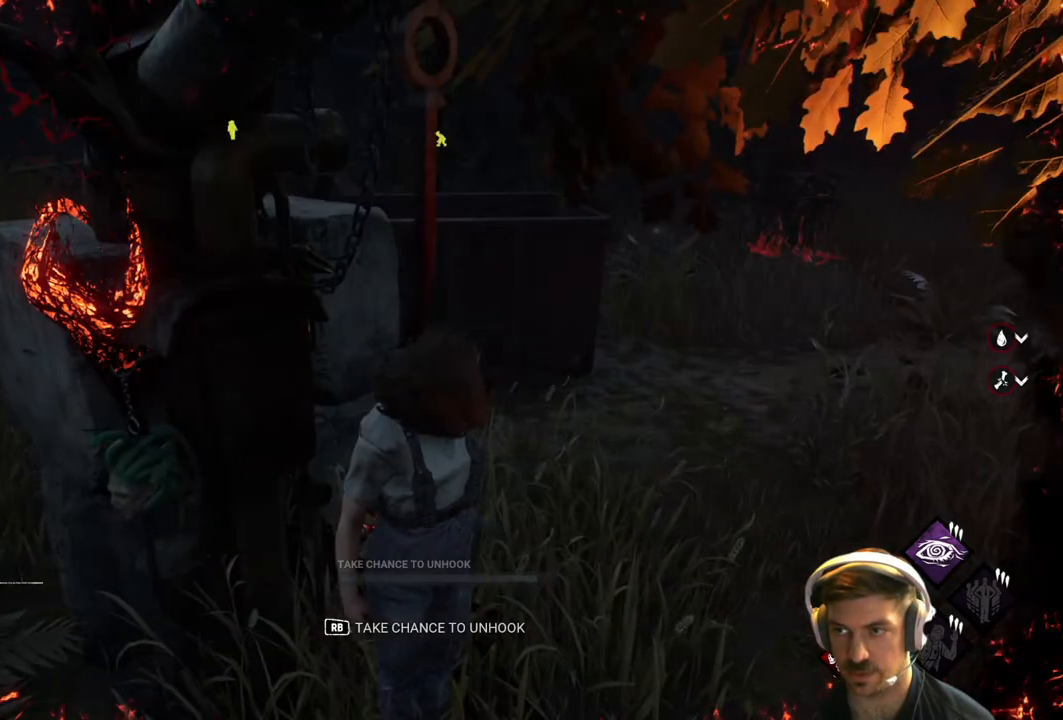
{"buttons": [], "left_stick": "center", "right_stick": "center", "events": []}
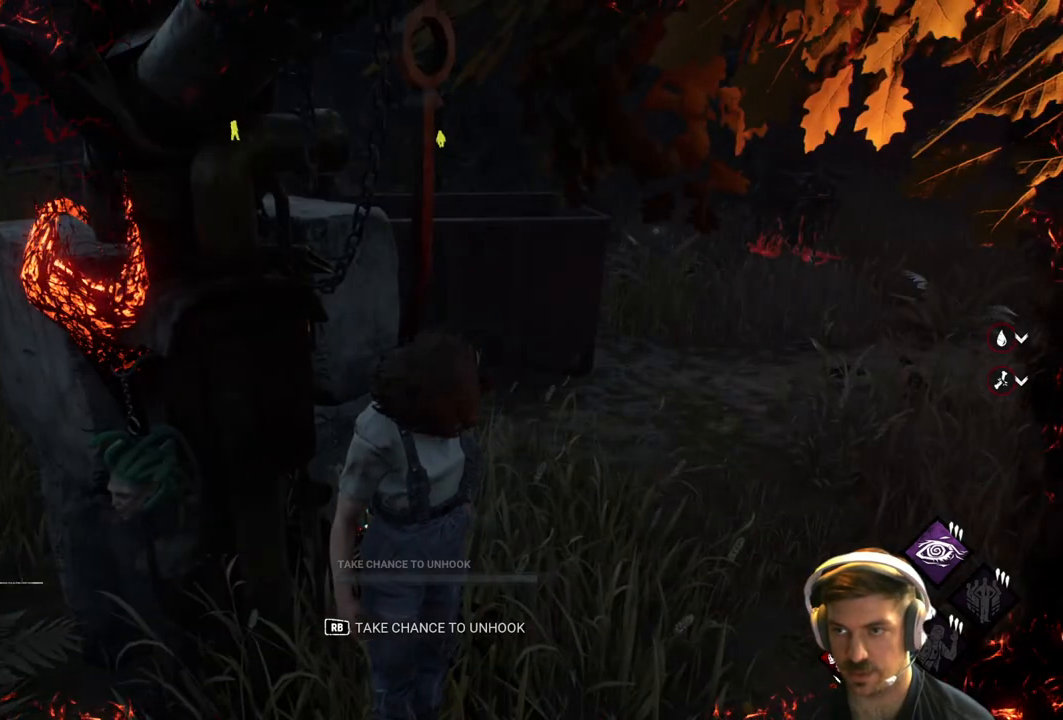
{"buttons": [], "left_stick": "center", "right_stick": "center", "events": []}
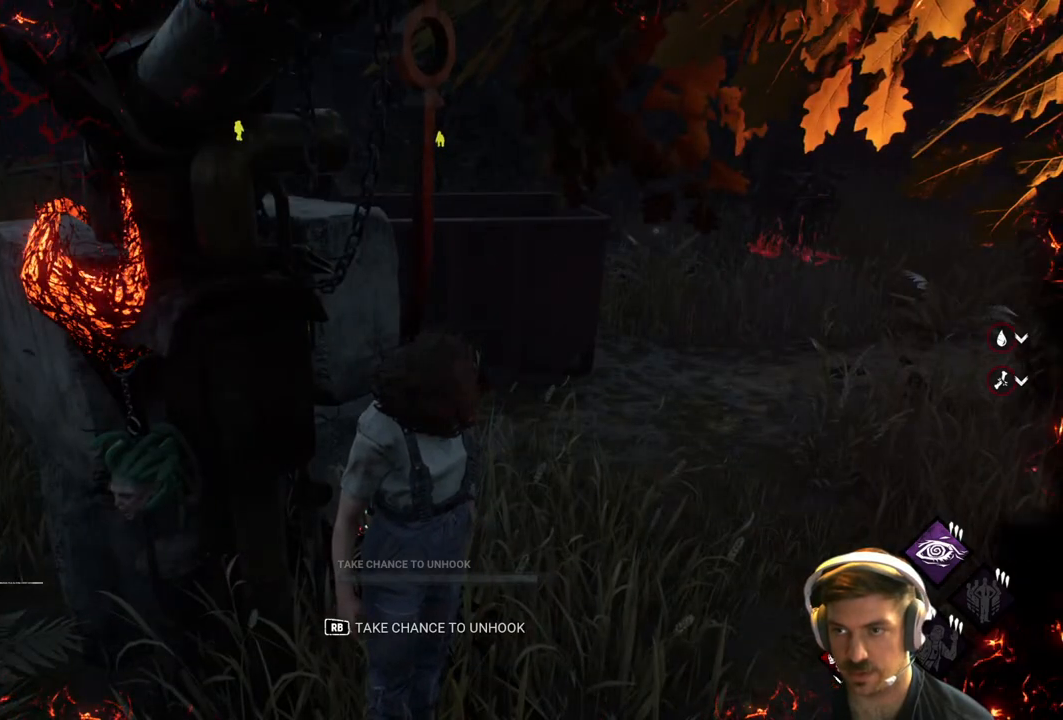
{"buttons": [], "left_stick": "center", "right_stick": "left", "events": [[400, "right_stick", "left"]]}
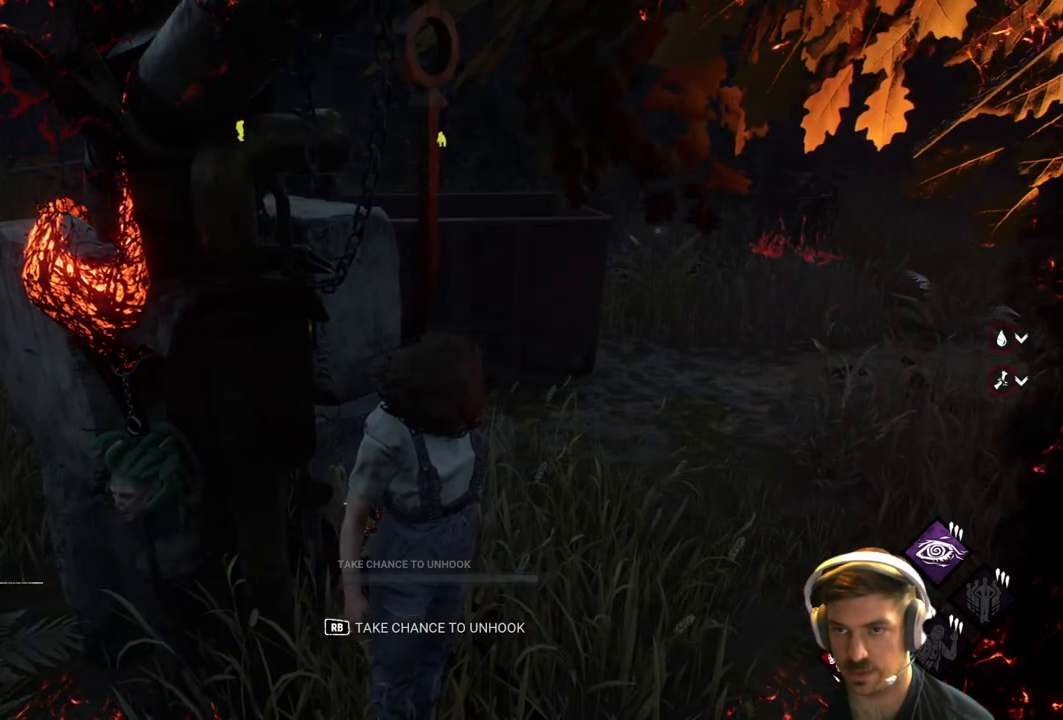
{"buttons": [], "left_stick": "center", "right_stick": "center", "events": [[333, "right_stick", "center"]]}